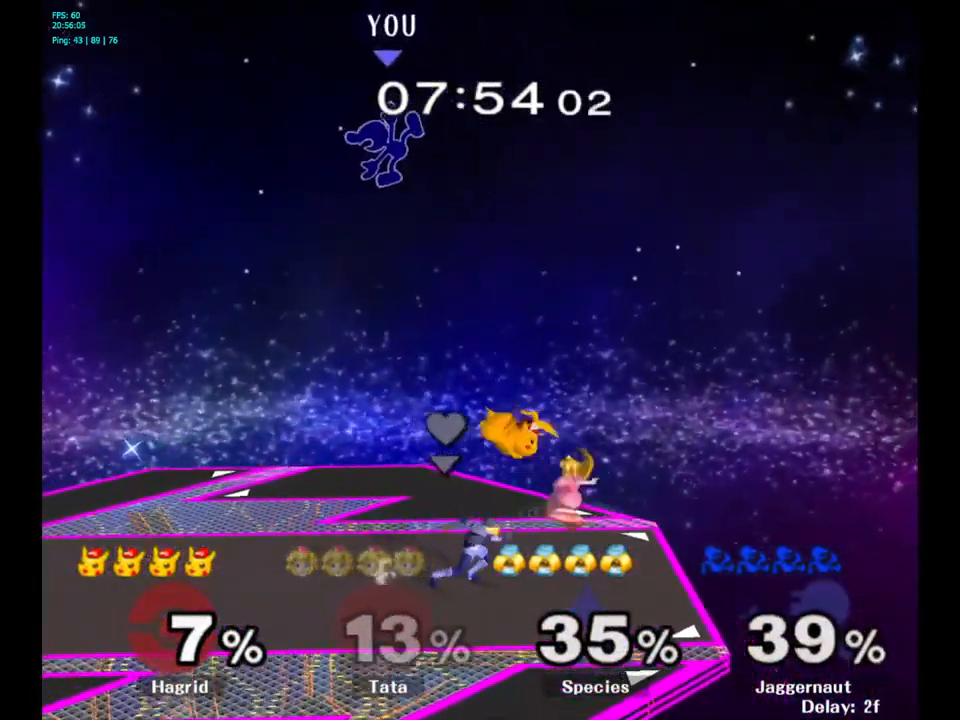
Gameplay with a controller (Nintendo layout); each line is a JSON object with the inputs held at the frame after it. "events" lists button and stick changes between this image and that frame as [ms after this image, input, new state], when the widget could be followed in between. Not read: L3 R3.
{"buttons": [], "left_stick": "down", "right_stick": "right", "events": [[400, "left_stick", "down-left"], [500, "left_stick", "down"], [500, "right_stick", "right"]]}
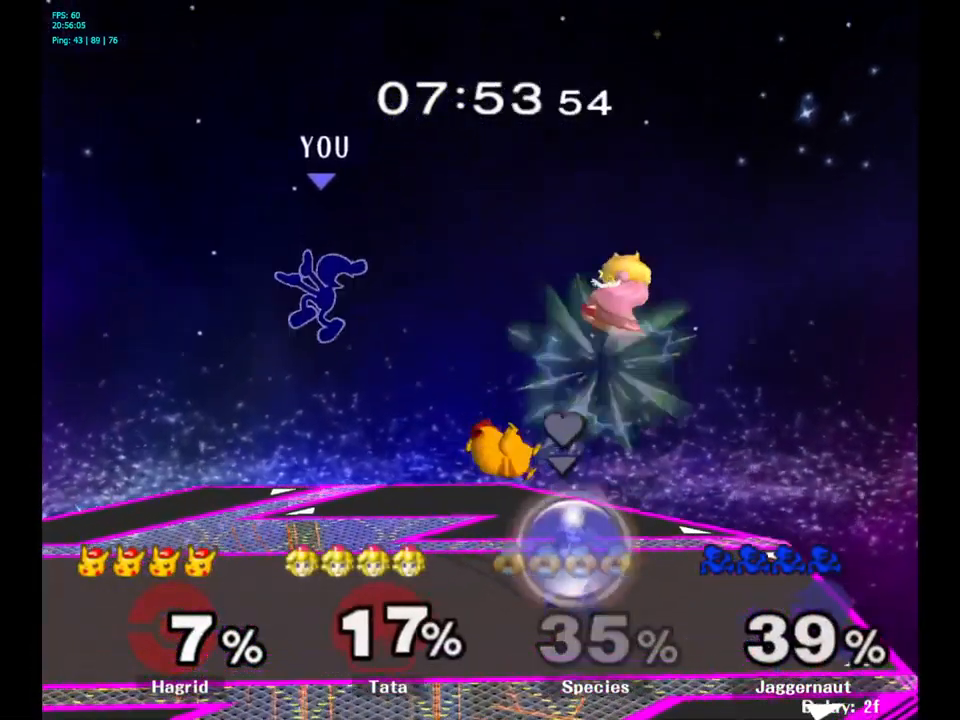
{"buttons": [], "left_stick": "down-left", "right_stick": "center", "events": [[17, "right_stick", "center"], [117, "left_stick", "up"], [234, "left_stick", "left"], [300, "R1", "down"], [484, "left_stick", "down-left"], [500, "R1", "up"]]}
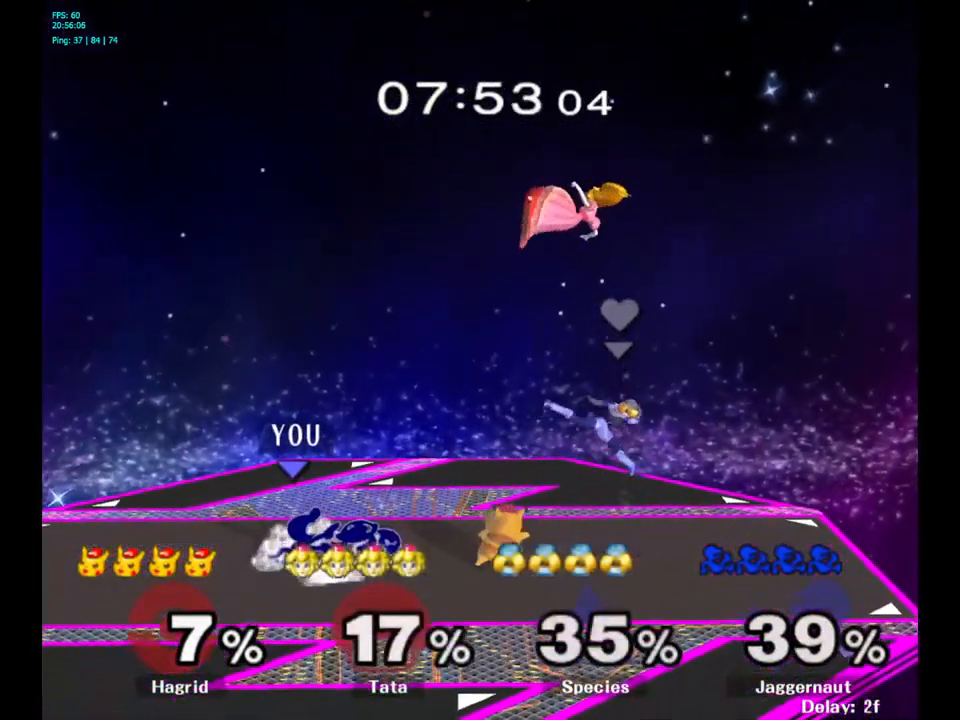
{"buttons": [], "left_stick": "right", "right_stick": "center", "events": [[34, "left_stick", "center"], [201, "left_stick", "left"], [401, "left_stick", "right"], [417, "Y", "down"], [451, "Y", "up"]]}
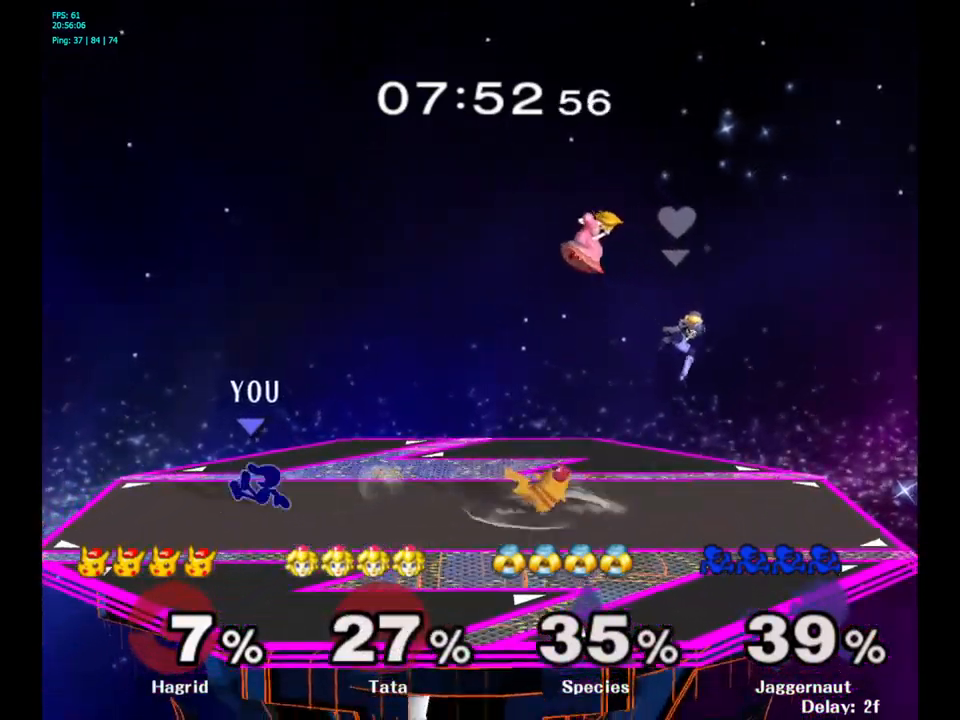
{"buttons": [], "left_stick": "center", "right_stick": "center", "events": [[117, "left_stick", "center"]]}
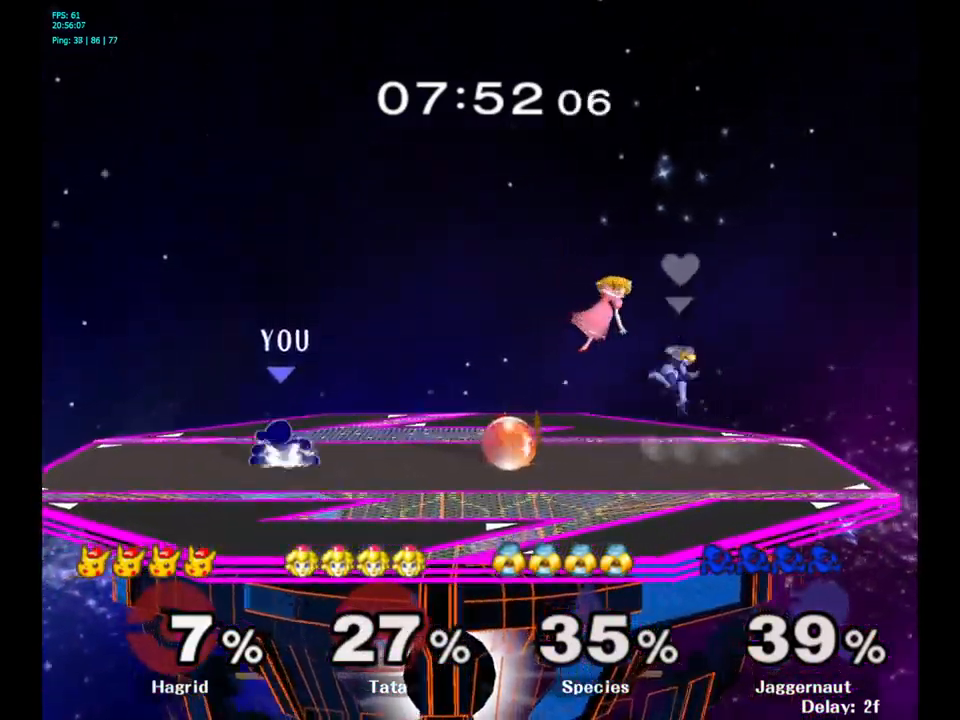
{"buttons": [], "left_stick": "right", "right_stick": "center", "events": [[133, "left_stick", "left"], [233, "left_stick", "right"], [317, "left_stick", "left"], [417, "left_stick", "right"]]}
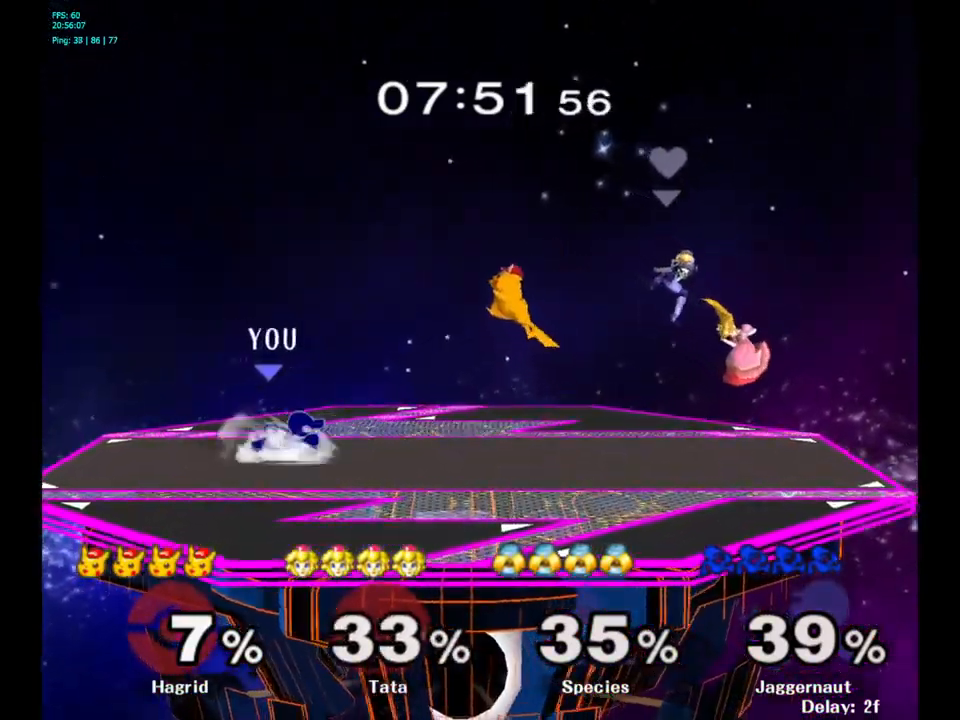
{"buttons": [], "left_stick": "center", "right_stick": "center", "events": [[133, "Y", "down"], [167, "left_stick", "down-left"], [183, "R1", "down"], [283, "Y", "up"], [317, "R1", "up"], [333, "left_stick", "center"]]}
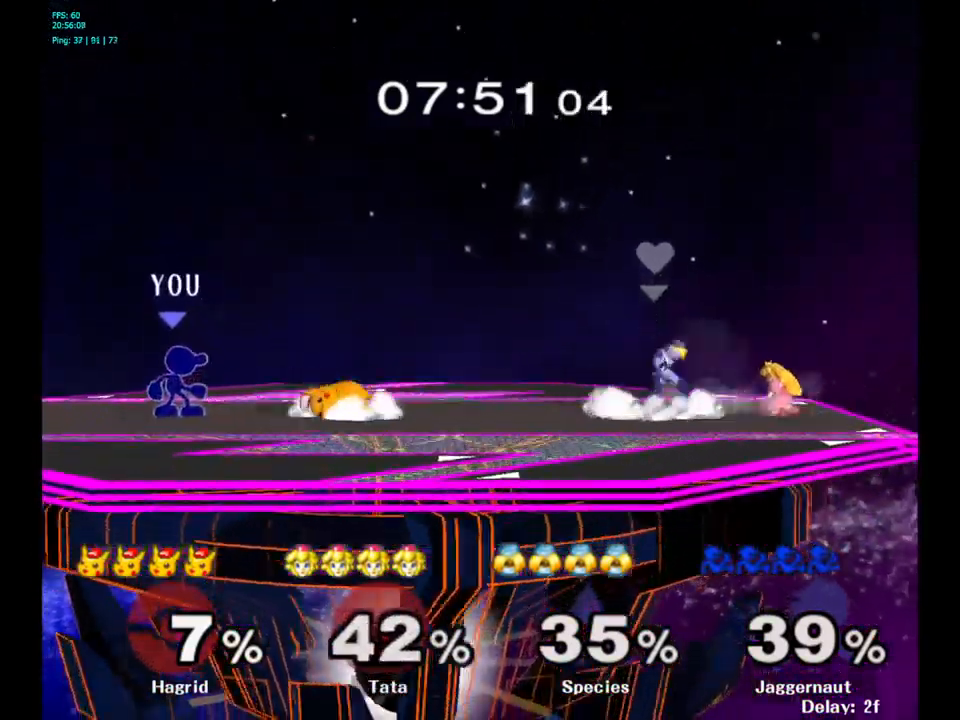
{"buttons": [], "left_stick": "right", "right_stick": "center", "events": [[200, "left_stick", "right"], [350, "A", "down"], [400, "A", "up"]]}
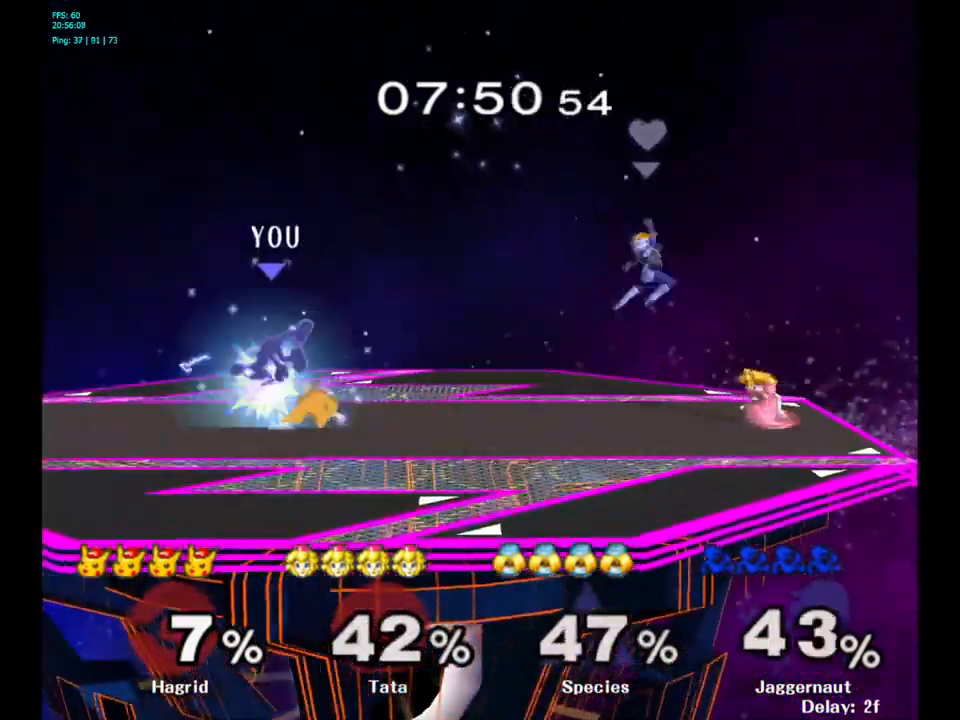
{"buttons": [], "left_stick": "center", "right_stick": "center", "events": [[283, "R1", "down"], [283, "left_stick", "down"], [433, "R1", "up"], [450, "left_stick", "center"]]}
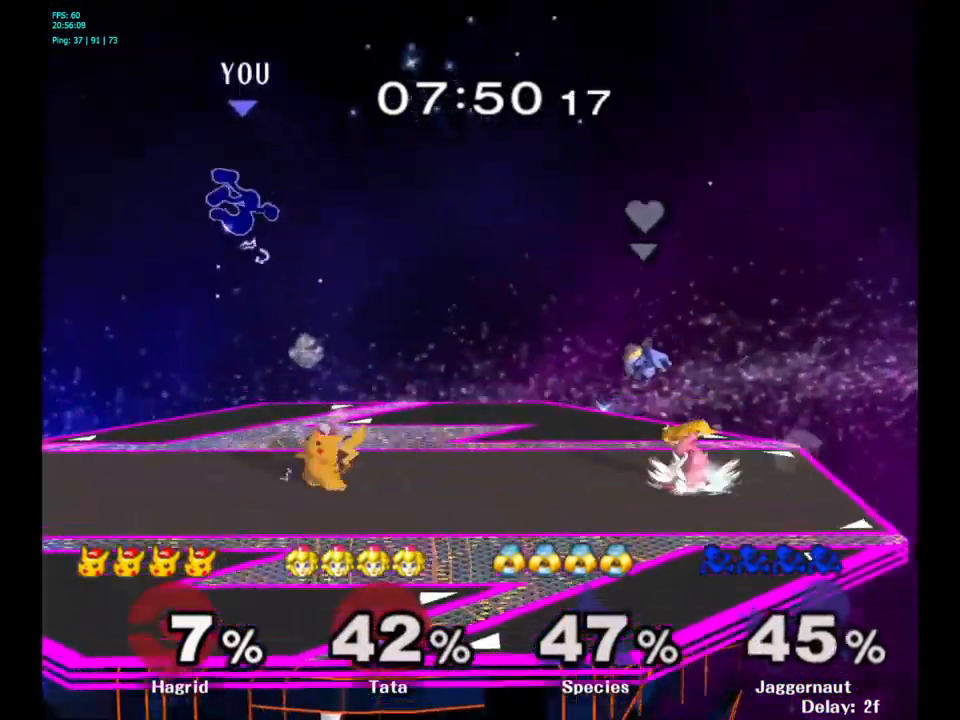
{"buttons": [], "left_stick": "right", "right_stick": "center", "events": [[200, "left_stick", "left"], [383, "left_stick", "right"]]}
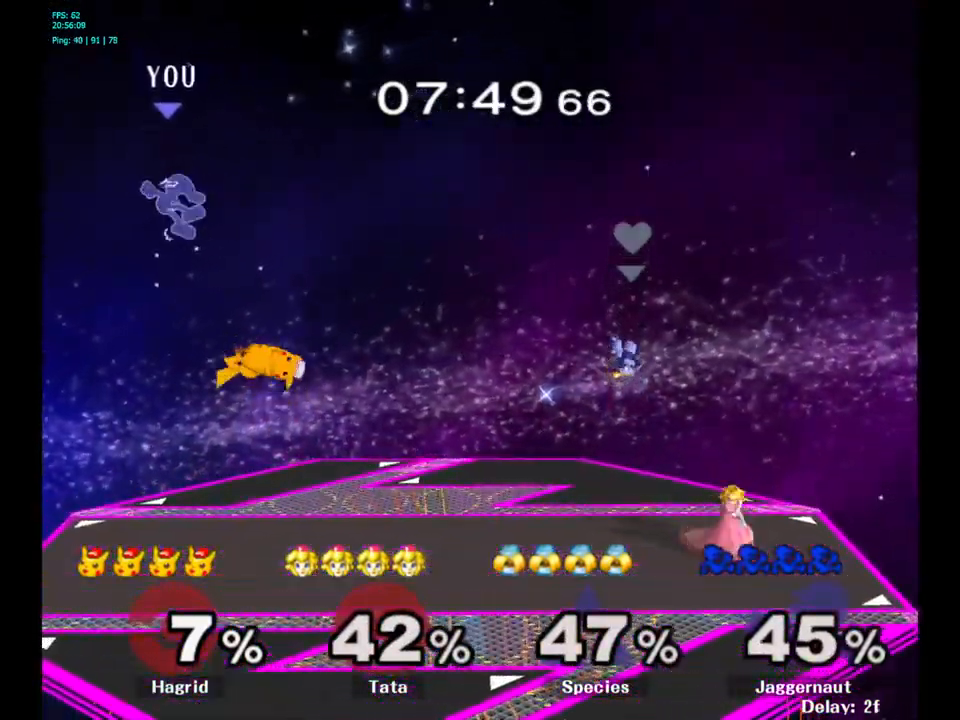
{"buttons": [], "left_stick": "center", "right_stick": "center", "events": [[17, "left_stick", "left"], [100, "Y", "down"], [117, "left_stick", "center"], [200, "left_stick", "right"], [233, "Y", "up"], [283, "Y", "down"], [383, "Y", "up"], [450, "left_stick", "center"]]}
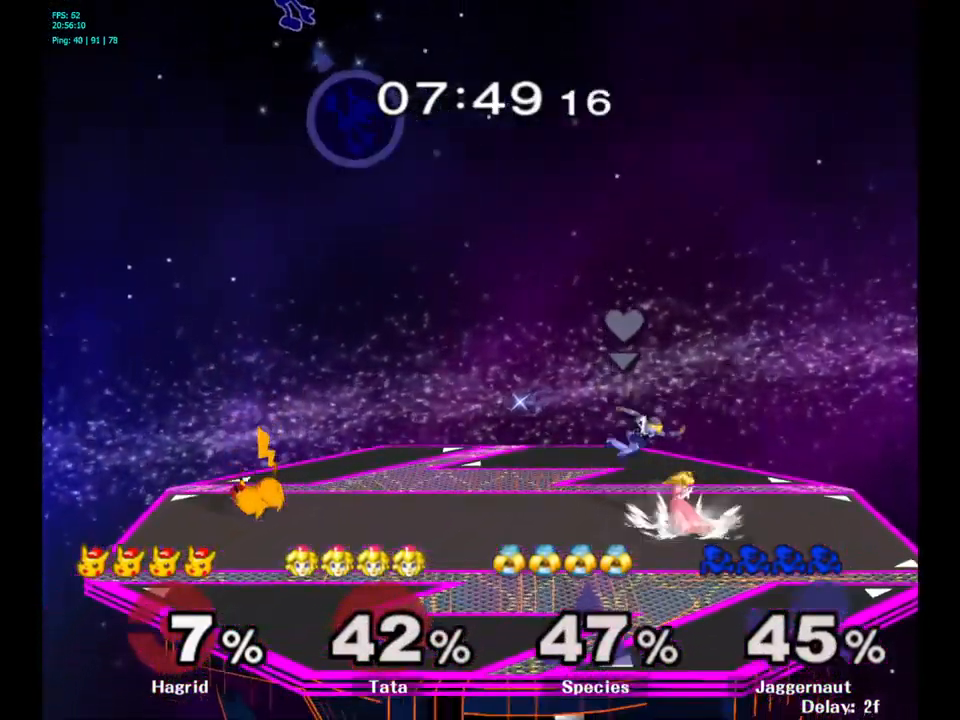
{"buttons": [], "left_stick": "left", "right_stick": "center", "events": [[67, "left_stick", "down"], [200, "left_stick", "left"]]}
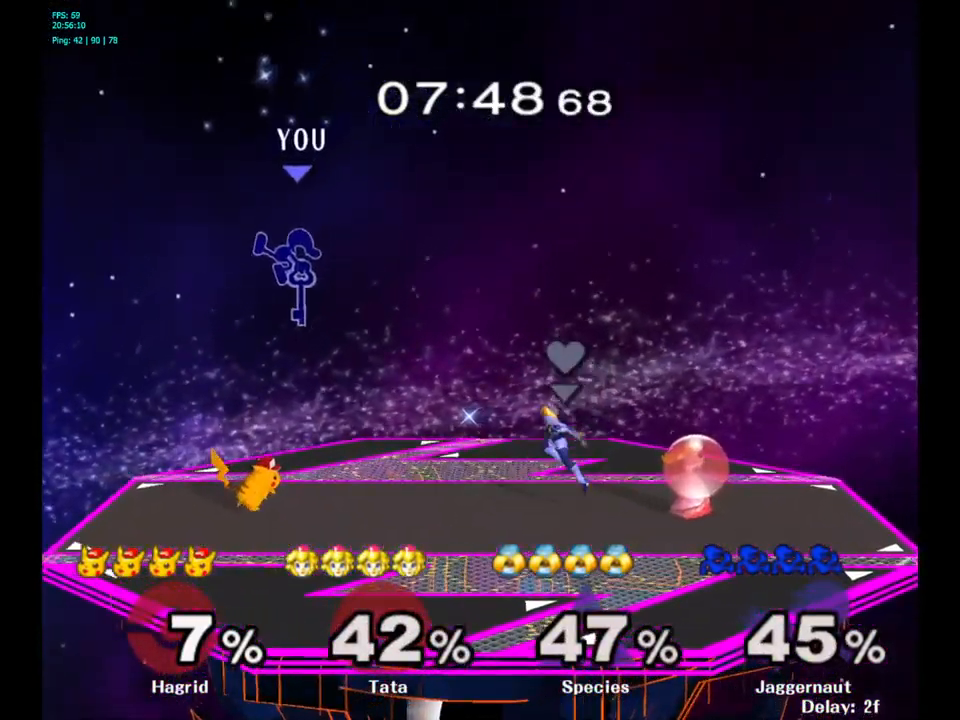
{"buttons": ["R1"], "left_stick": "down", "right_stick": "center", "events": [[417, "R1", "down"], [500, "left_stick", "down"]]}
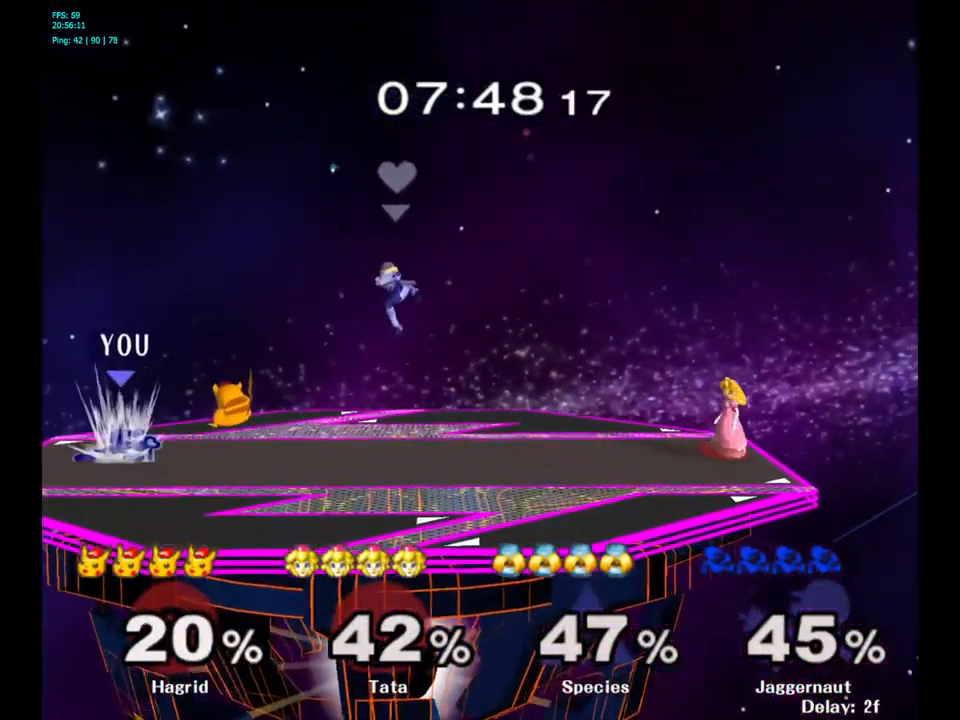
{"buttons": ["R1"], "left_stick": "down-left", "right_stick": "center", "events": [[117, "R1", "up"], [199, "left_stick", "center"], [383, "Y", "down"], [416, "left_stick", "down-left"], [433, "R1", "down"], [516, "Y", "up"]]}
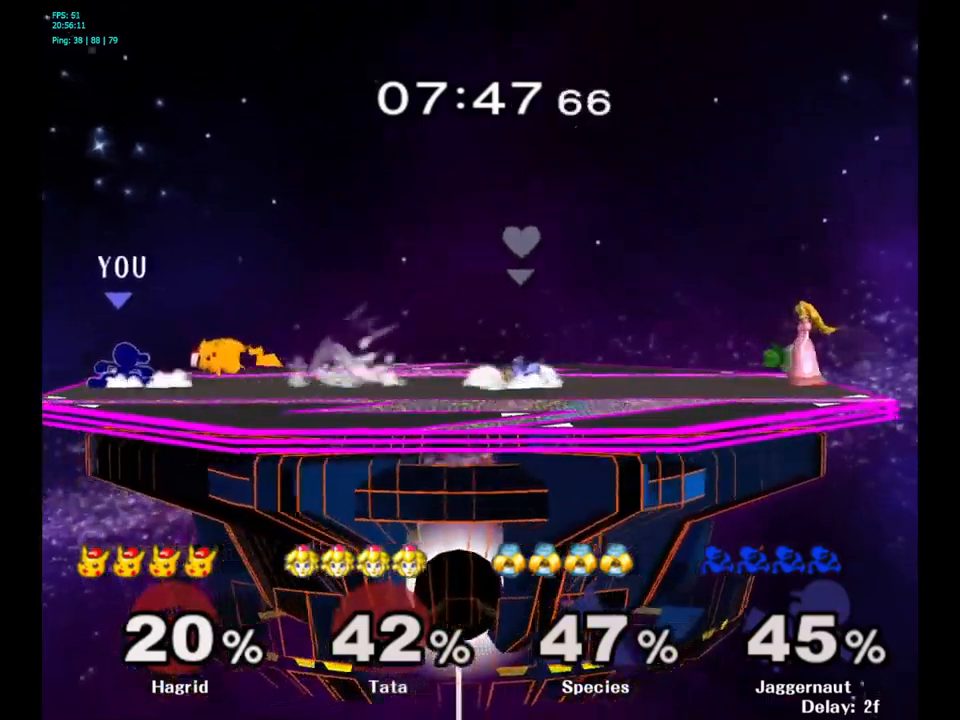
{"buttons": [], "left_stick": "center", "right_stick": "center", "events": [[33, "R1", "up"], [33, "left_stick", "center"]]}
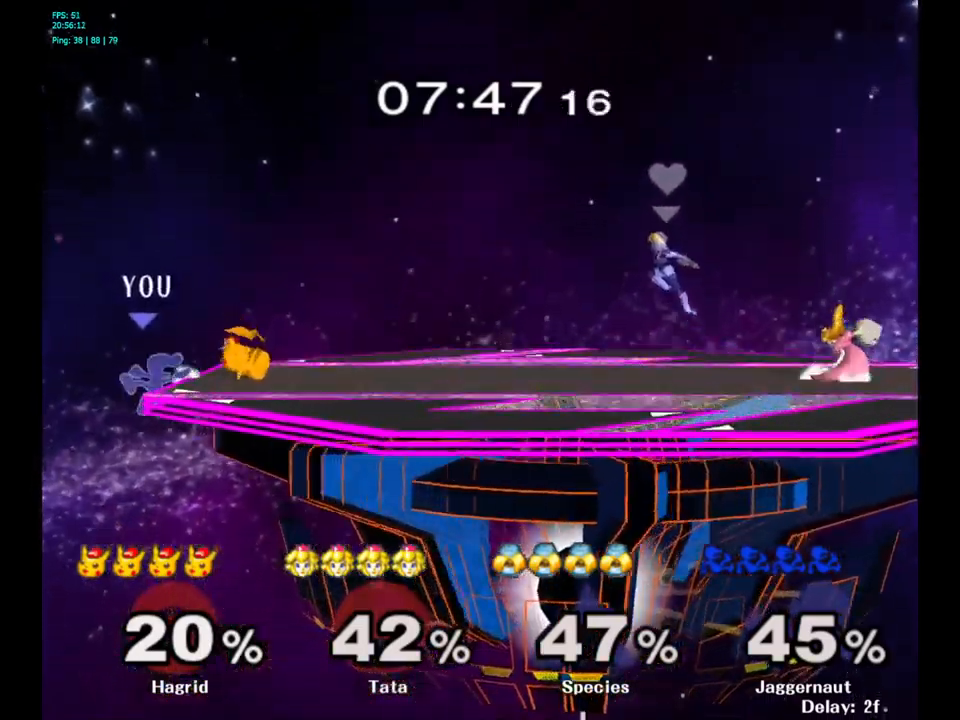
{"buttons": [], "left_stick": "right", "right_stick": "center", "events": [[67, "left_stick", "left"], [167, "left_stick", "right"], [183, "Y", "down"], [300, "A", "down"], [367, "Y", "up"], [483, "A", "up"]]}
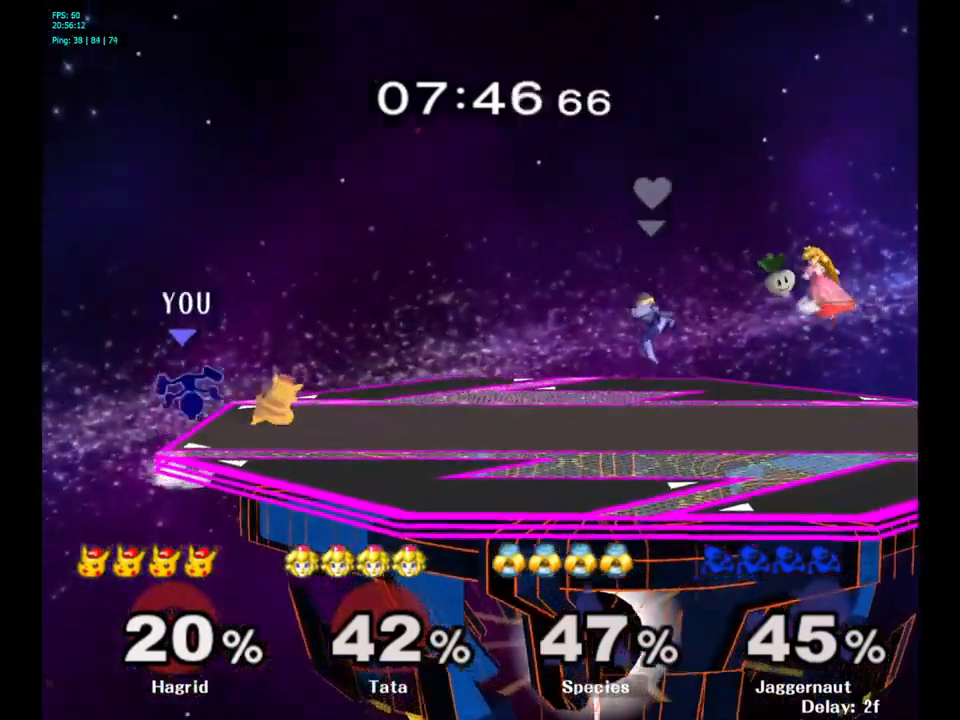
{"buttons": [], "left_stick": "center", "right_stick": "left", "events": [[383, "left_stick", "center"], [467, "right_stick", "left"]]}
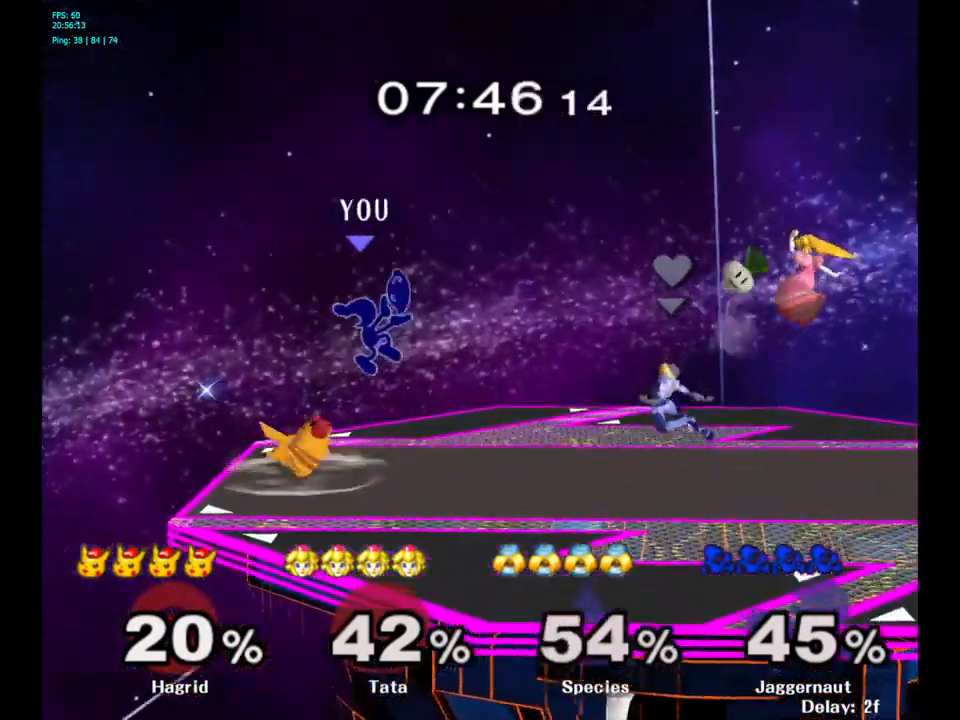
{"buttons": [], "left_stick": "center", "right_stick": "center", "events": [[33, "left_stick", "down-left"], [33, "right_stick", "center"], [150, "left_stick", "left"], [217, "R1", "down"], [383, "R1", "up"], [400, "left_stick", "center"]]}
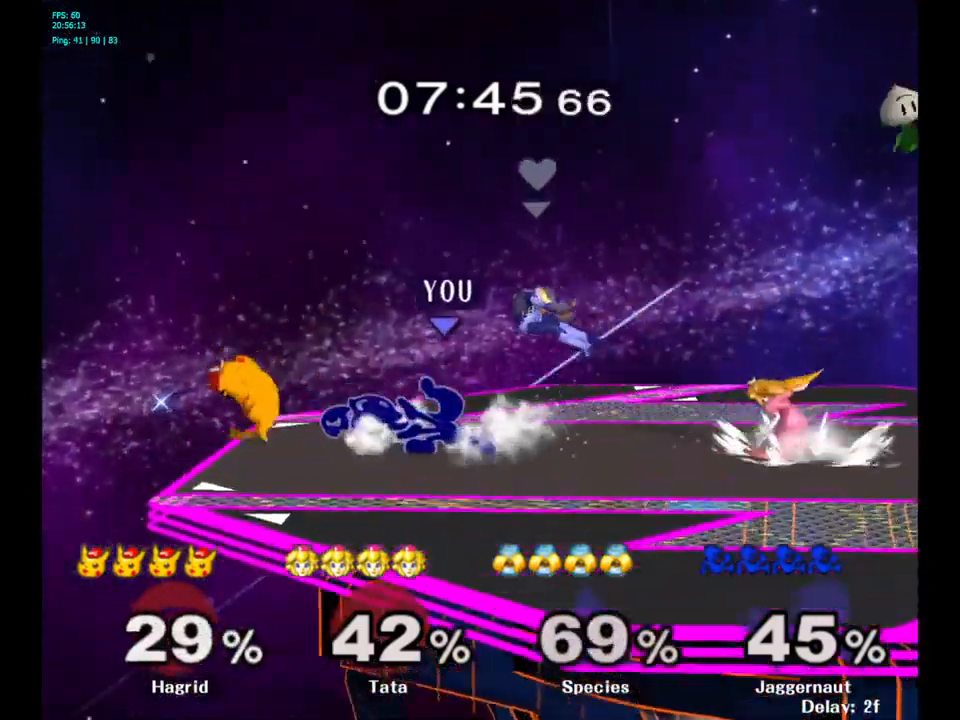
{"buttons": ["Y", "R1"], "left_stick": "down-right", "right_stick": "center", "events": [[117, "left_stick", "right"], [183, "left_stick", "left"], [333, "Y", "down"], [333, "left_stick", "down-right"], [417, "R1", "down"]]}
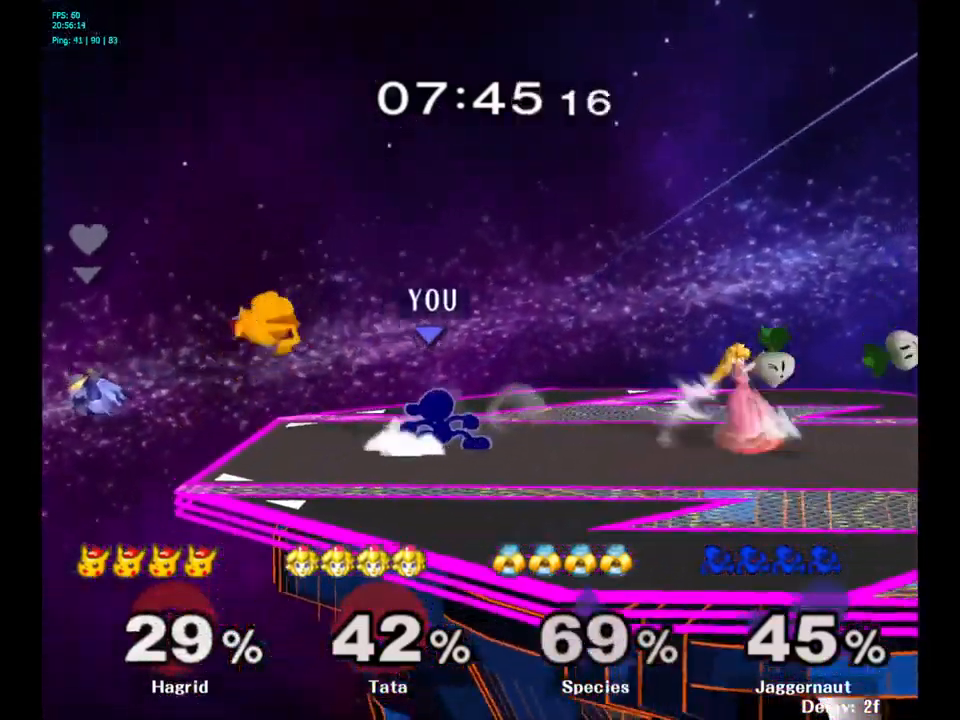
{"buttons": [], "left_stick": "right", "right_stick": "center", "events": [[17, "Y", "up"], [33, "left_stick", "center"], [50, "R1", "up"], [133, "left_stick", "right"], [150, "Y", "down"], [183, "Y", "up"], [267, "A", "down"], [350, "A", "up"]]}
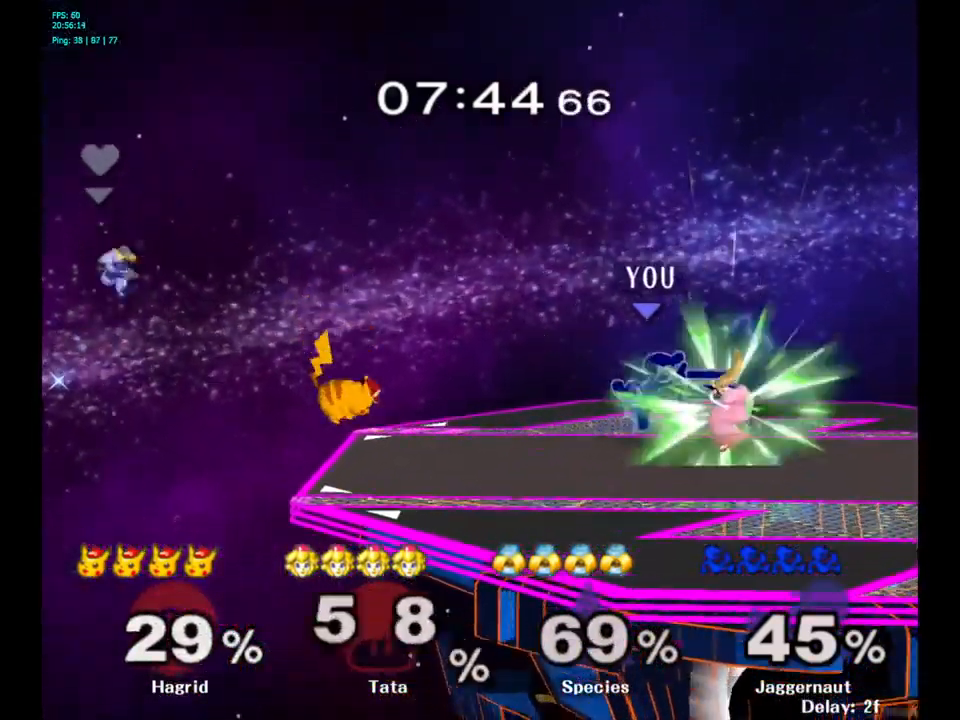
{"buttons": [], "left_stick": "right", "right_stick": "center", "events": [[200, "R1", "down"], [217, "left_stick", "down"], [350, "R1", "up"], [383, "left_stick", "center"], [467, "left_stick", "right"]]}
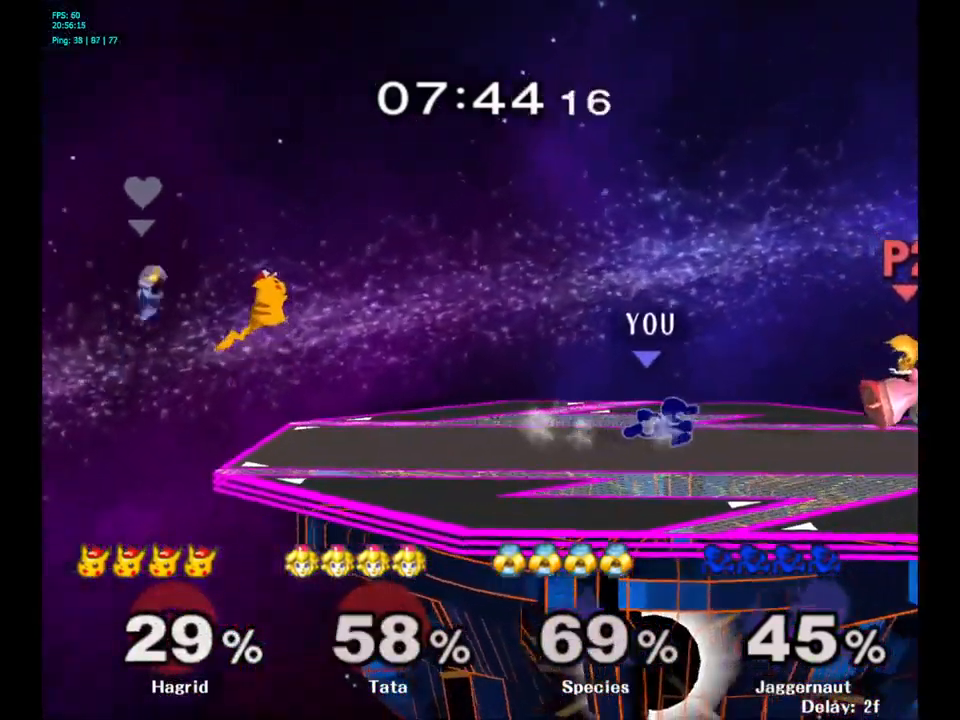
{"buttons": [], "left_stick": "center", "right_stick": "center", "events": [[317, "Y", "down"], [317, "left_stick", "down"], [367, "R1", "down"], [433, "Y", "up"], [450, "left_stick", "center"], [483, "R1", "up"]]}
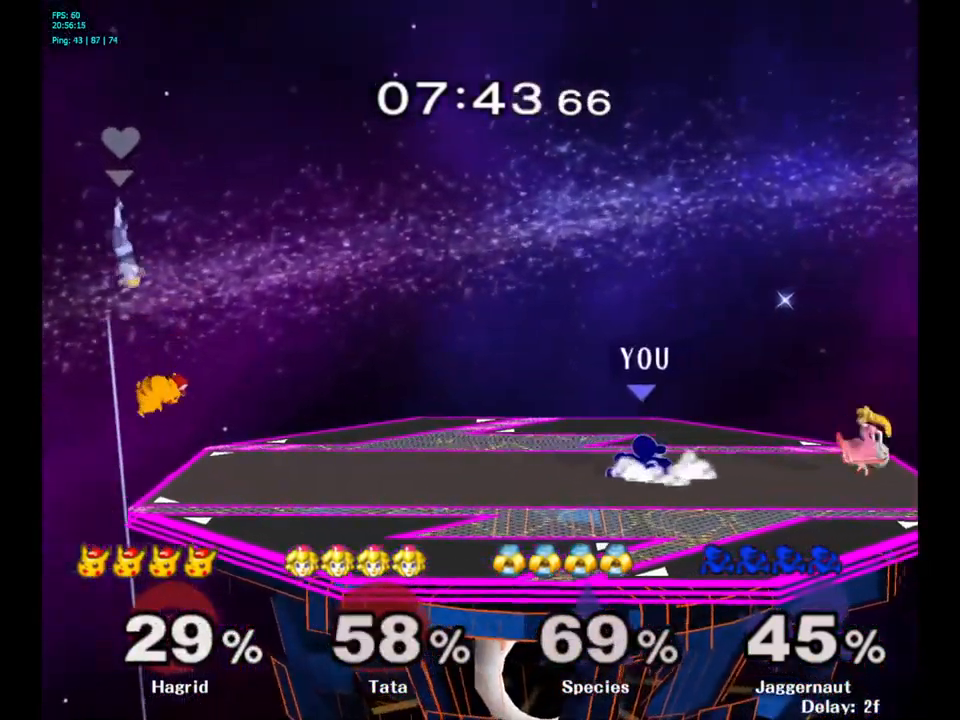
{"buttons": [], "left_stick": "right", "right_stick": "center", "events": [[117, "left_stick", "right"], [150, "Y", "down"], [200, "Y", "up"], [300, "A", "down"], [417, "A", "up"]]}
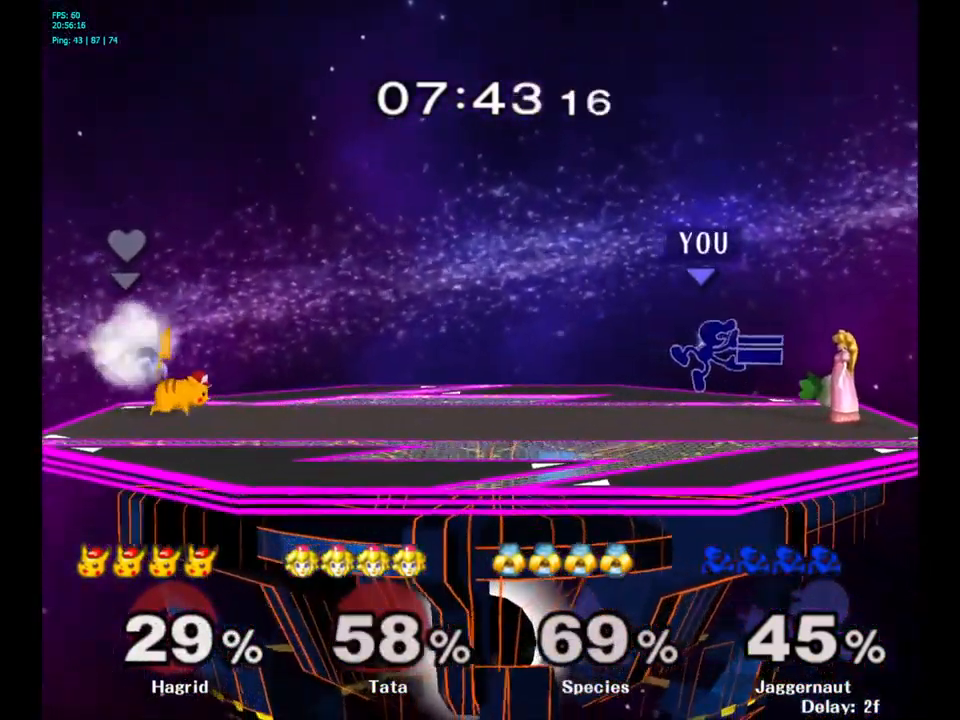
{"buttons": ["A"], "left_stick": "down", "right_stick": "center", "events": [[234, "R1", "down"], [234, "left_stick", "down"], [384, "R1", "up"], [484, "A", "down"]]}
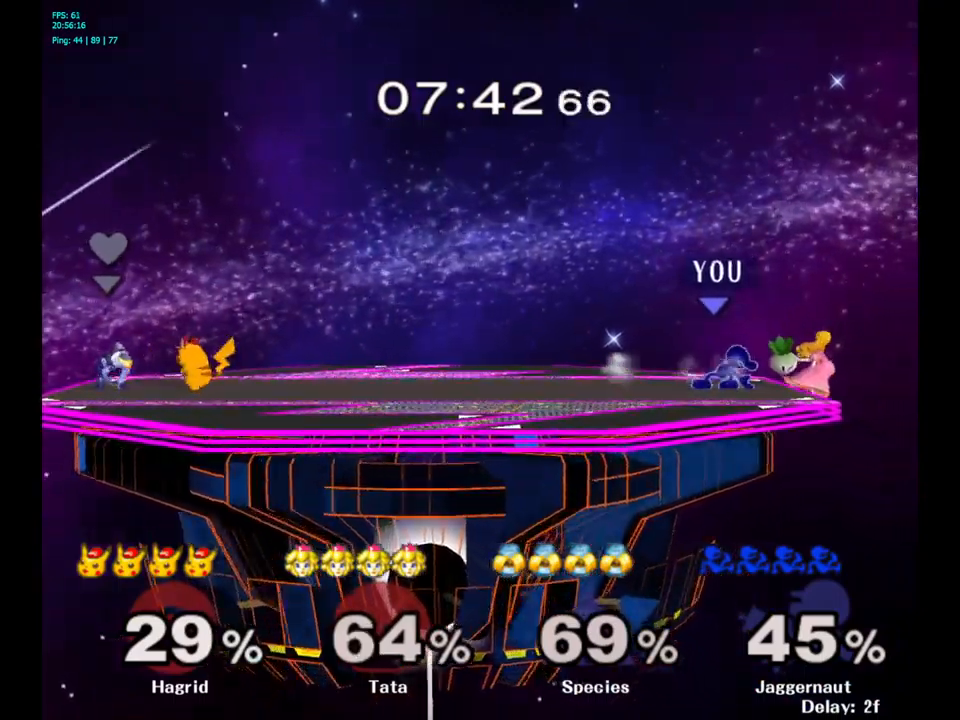
{"buttons": [], "left_stick": "center", "right_stick": "center", "events": [[50, "A", "up"], [117, "A", "down"], [200, "A", "up"], [267, "left_stick", "center"]]}
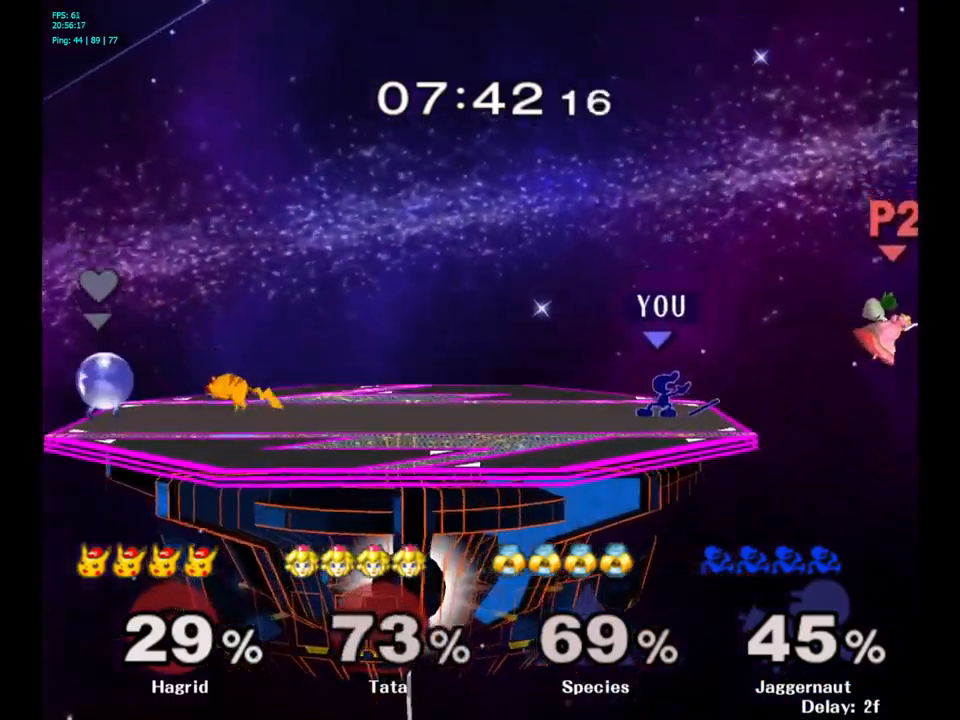
{"buttons": [], "left_stick": "center", "right_stick": "center", "events": [[300, "left_stick", "left"], [400, "left_stick", "center"]]}
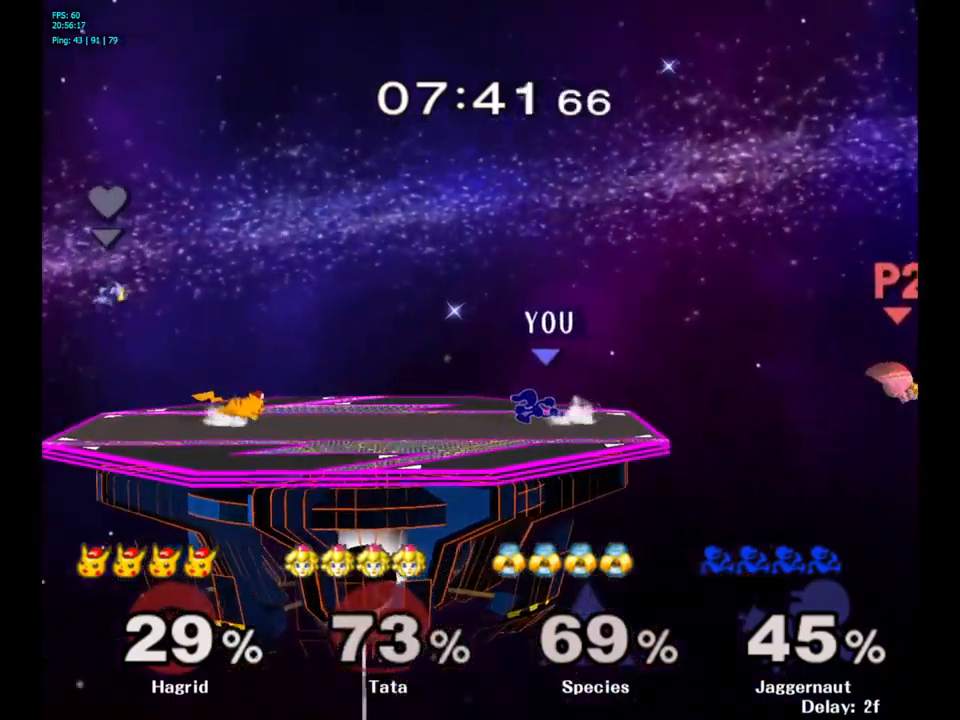
{"buttons": [], "left_stick": "right", "right_stick": "center", "events": [[67, "left_stick", "right"], [184, "left_stick", "left"], [250, "left_stick", "center"], [417, "left_stick", "right"]]}
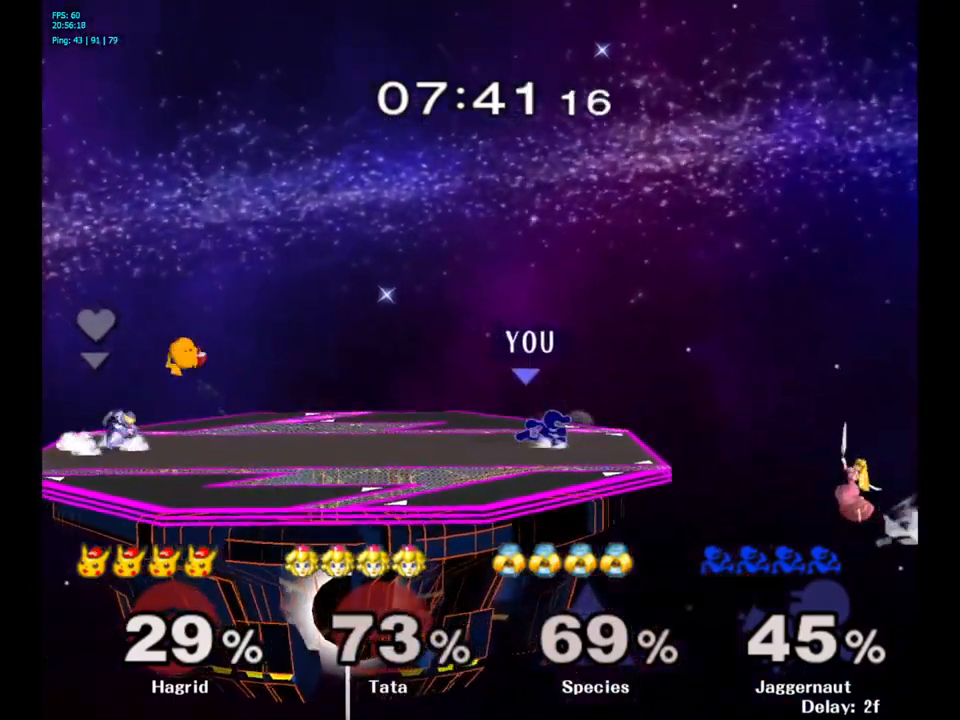
{"buttons": [], "left_stick": "right", "right_stick": "center", "events": [[34, "Y", "down"], [34, "left_stick", "center"], [67, "Y", "up"], [350, "left_stick", "right"]]}
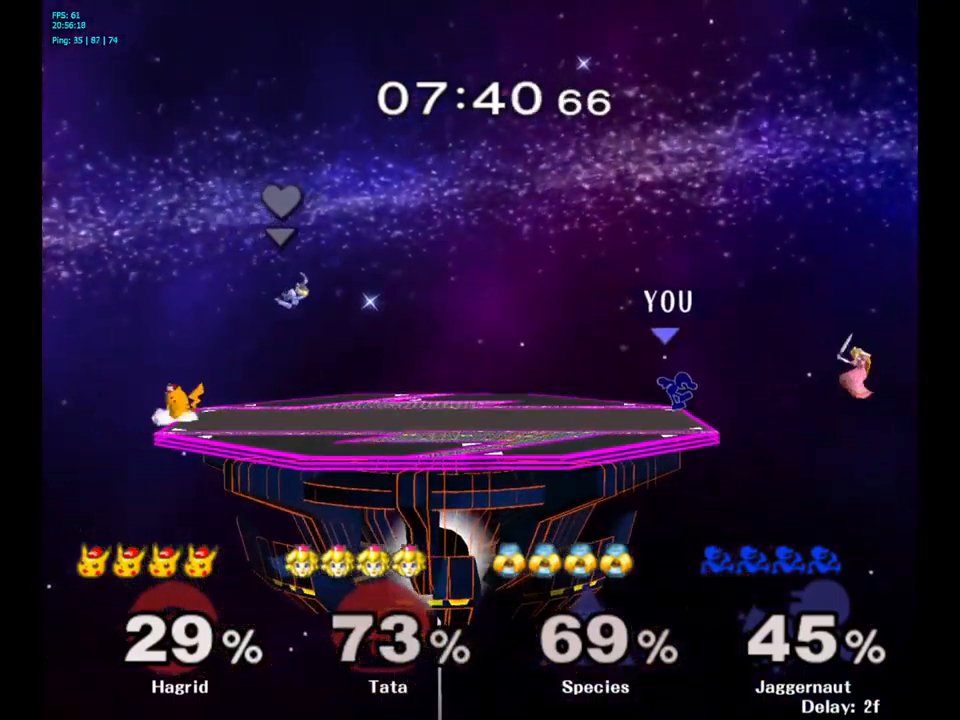
{"buttons": [], "left_stick": "left", "right_stick": "center", "events": [[17, "left_stick", "down"], [67, "left_stick", "center"], [484, "left_stick", "left"]]}
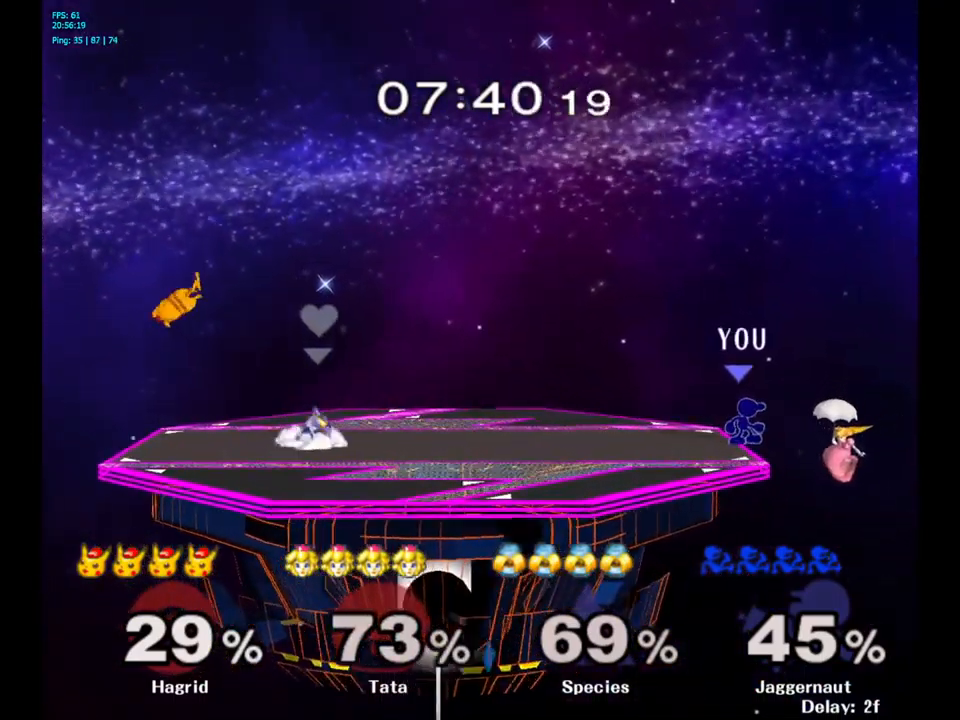
{"buttons": [], "left_stick": "right", "right_stick": "center", "events": [[17, "left_stick", "center"], [184, "Y", "down"], [217, "Y", "up"], [500, "left_stick", "right"]]}
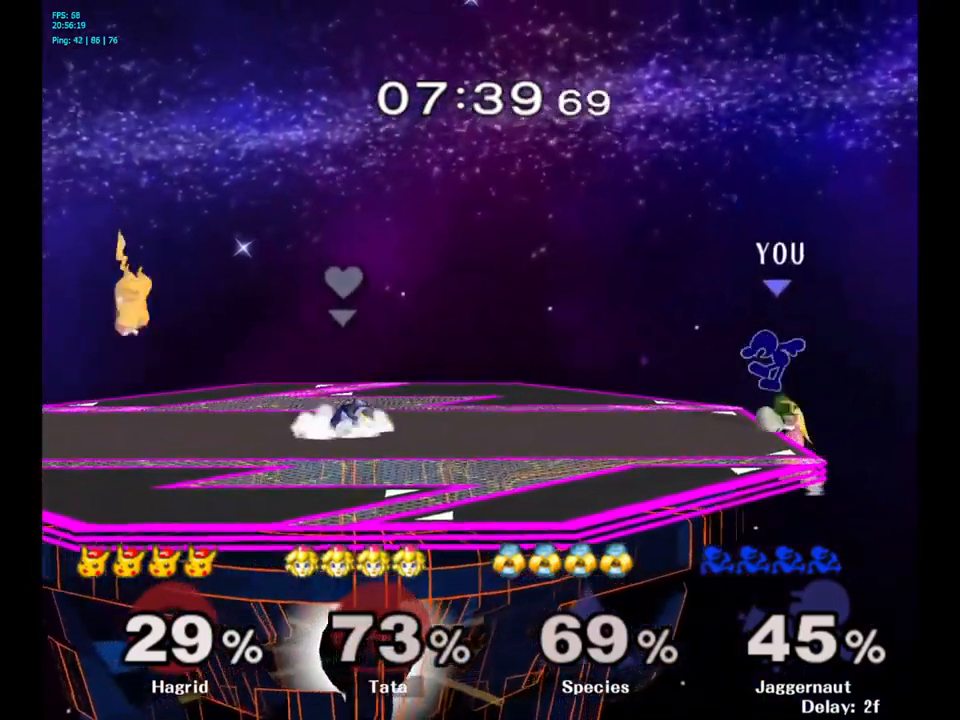
{"buttons": [], "left_stick": "left", "right_stick": "center", "events": [[267, "left_stick", "left"]]}
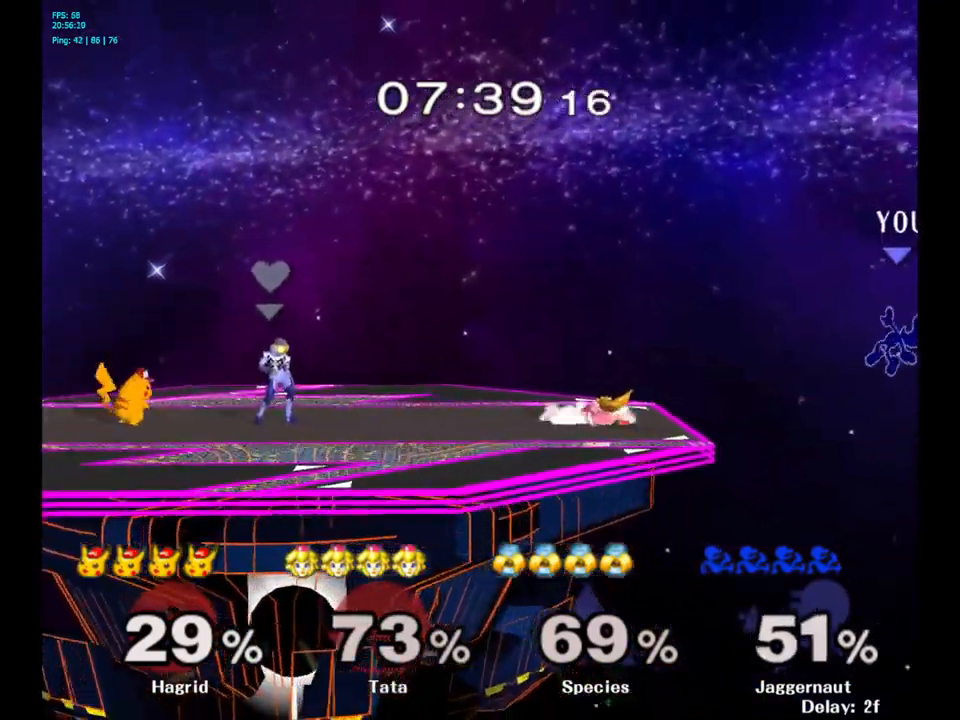
{"buttons": [], "left_stick": "left", "right_stick": "center", "events": [[100, "left_stick", "center"], [167, "left_stick", "left"], [300, "left_stick", "center"], [384, "left_stick", "left"]]}